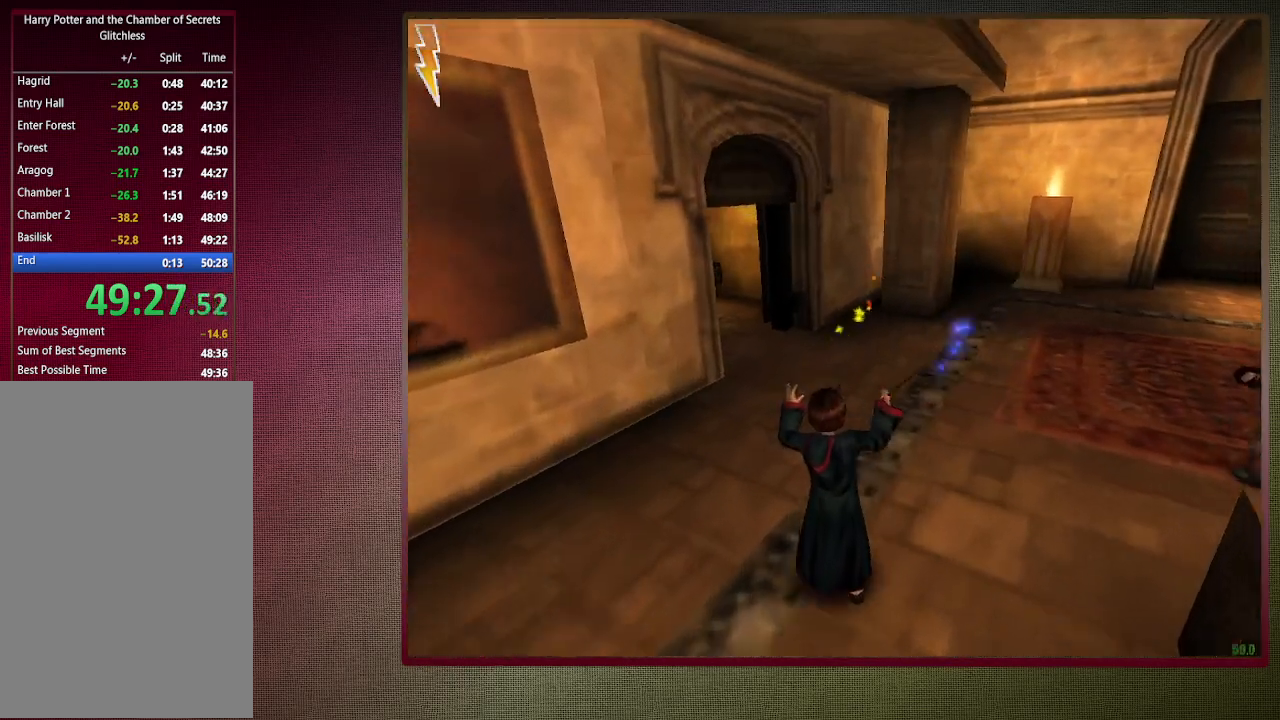
Gameplay with keyboard and mouse; each line is a JSON object with the keys and mouse buttons held at the frame after it. "events" lists presses ("down") and releases ("up") of "a", "alt", "c", "ctrl", "d", "down", "e", "f3", "left", "q", "return", "right", "s", "shift", "space", "tab", "up", "v", "w", "x", "z", "mouse_left", "mouse_wheel" and "mouse_right" between this image and that frame as [ms after this image, input, new state], when the widget could be followed in between. "mouse_left", "mouse_wheel", "mouse_right" = the "left", "wheel", "right" buttons of the "mouse" list. No other keys are recorded. "wheel" means that the mouse wheel is clicked or scrolled. Mouse movement is not recorded.
{"keys": ["shift", "space", "w"], "mouse": [], "events": [[83, "mouse_left", "up"], [117, "mouse_left", "down"], [267, "mouse_left", "up"]]}
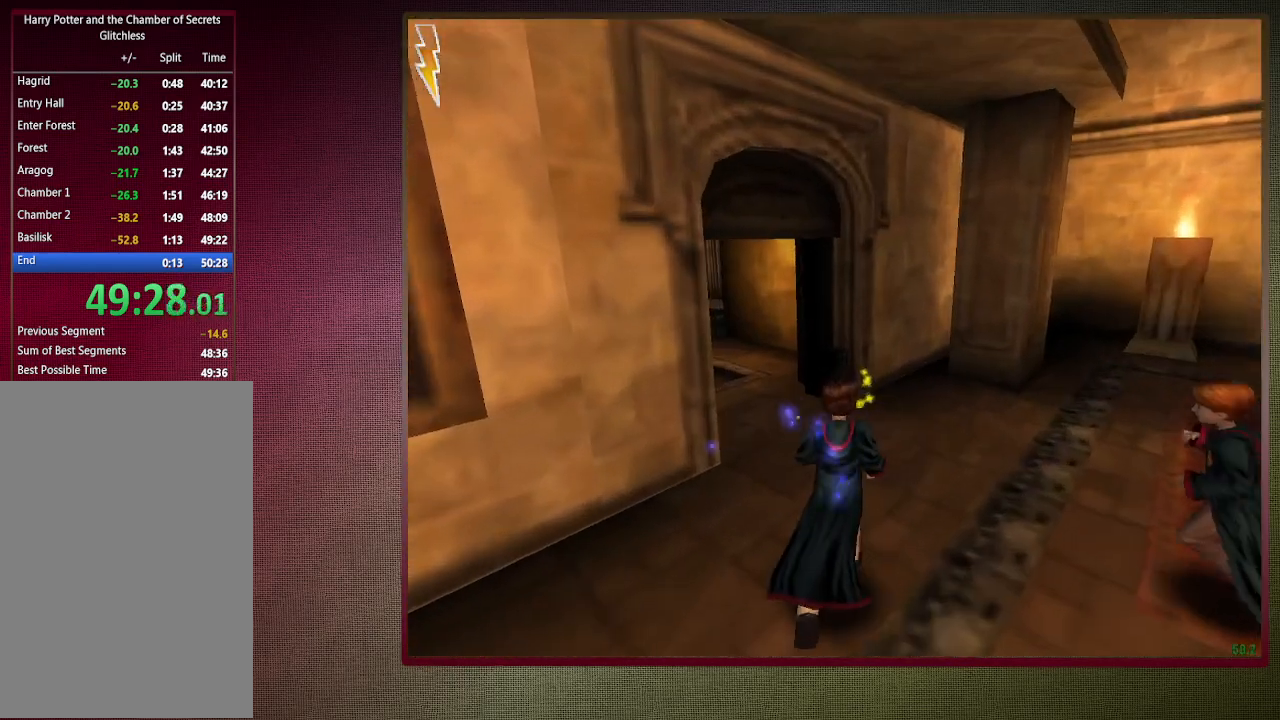
{"keys": ["shift", "space", "w"], "mouse": [], "events": []}
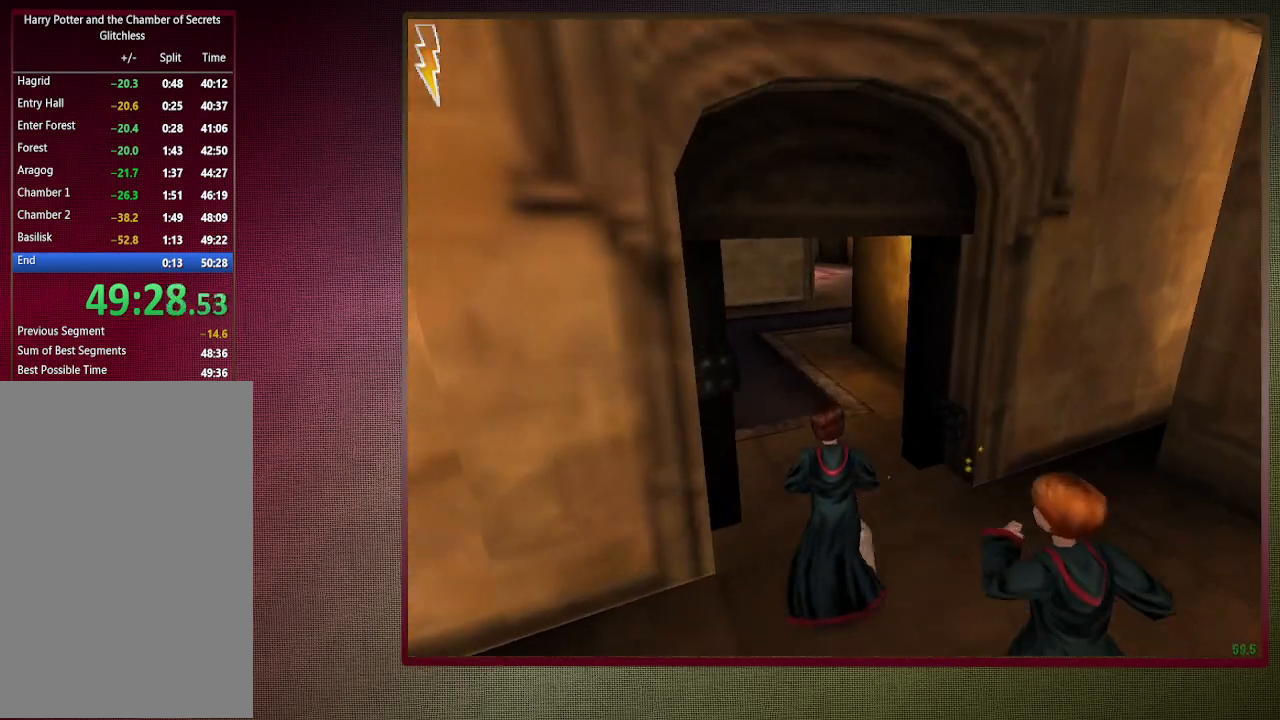
{"keys": ["shift", "space", "w"], "mouse": [], "events": []}
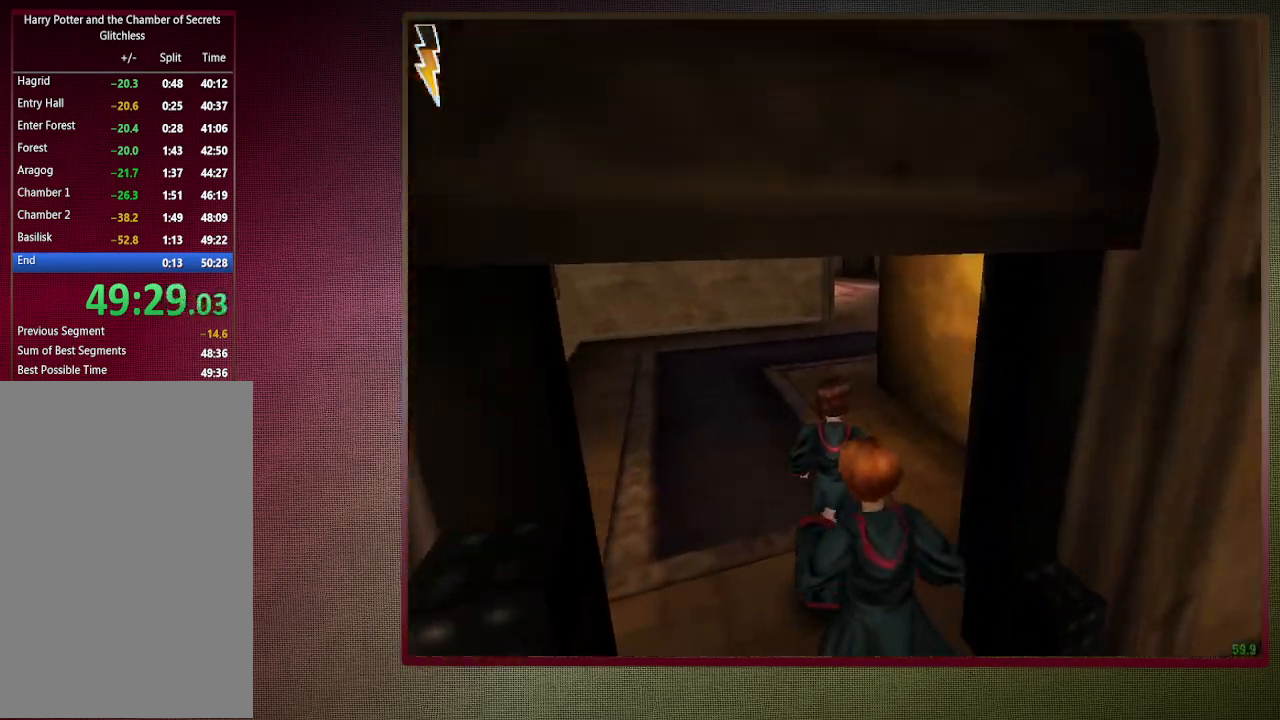
{"keys": ["shift", "space", "w"], "mouse": [], "events": []}
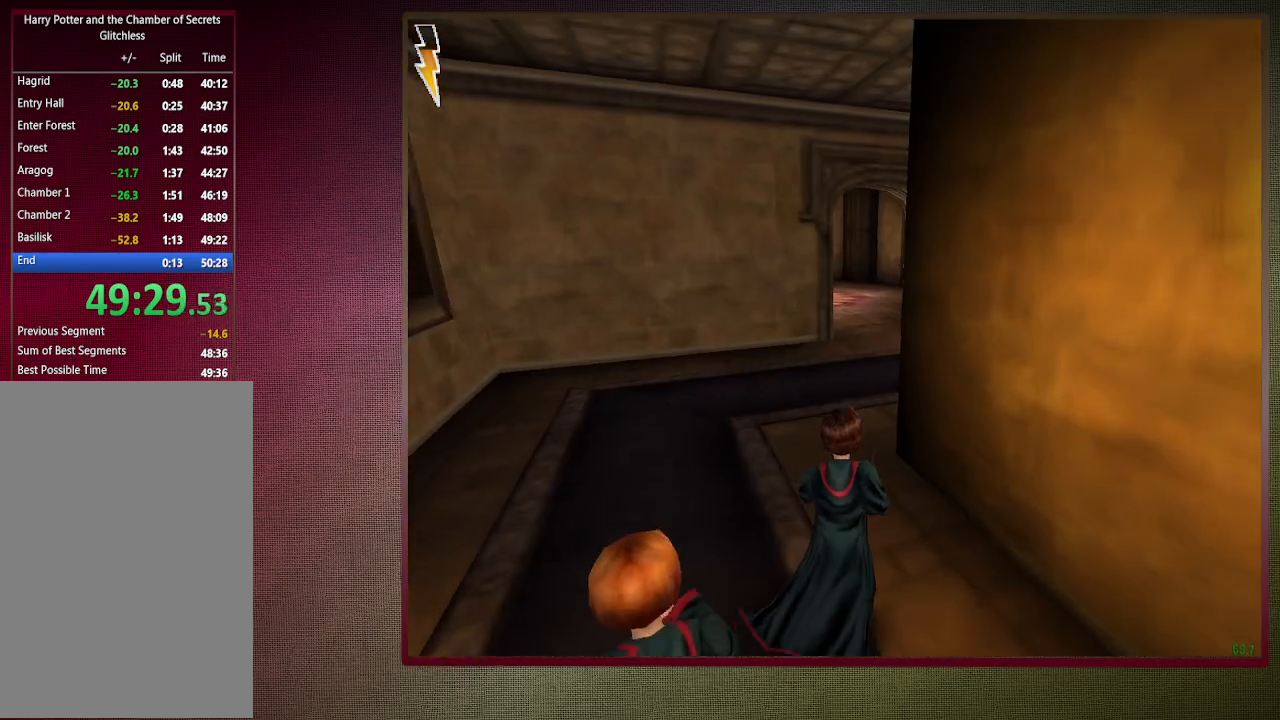
{"keys": ["shift", "space", "w"], "mouse": [], "events": []}
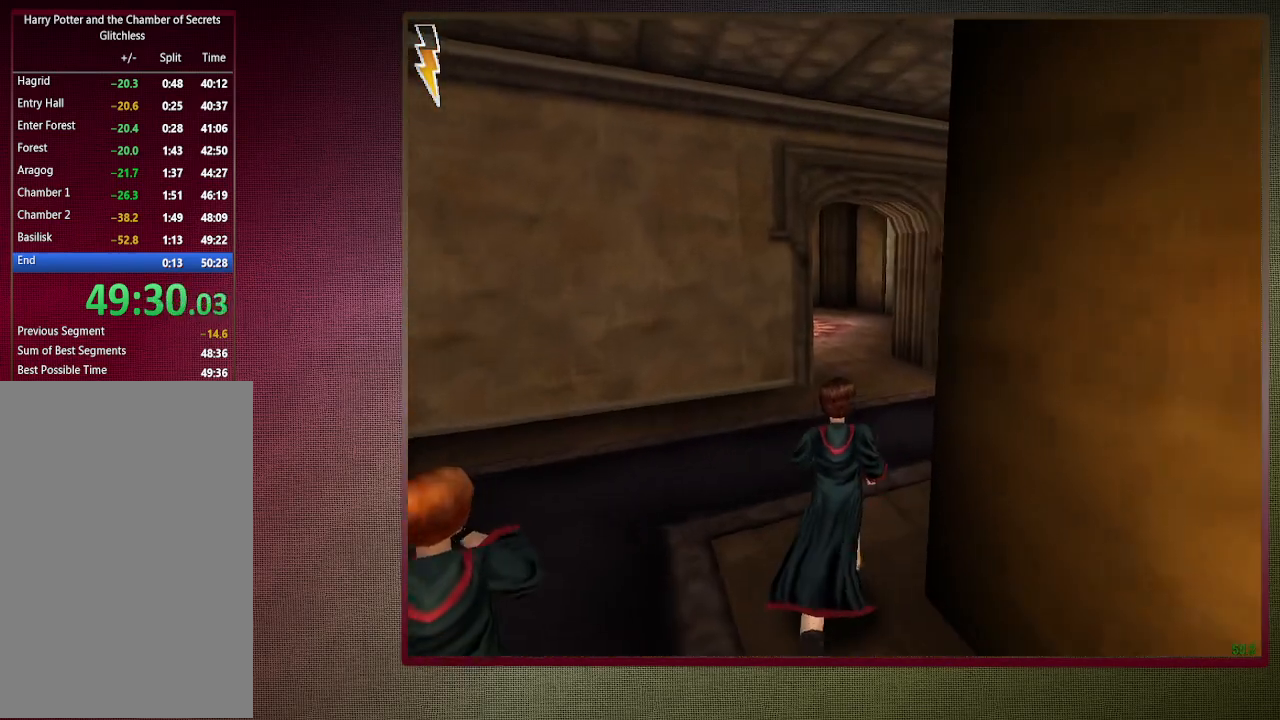
{"keys": ["shift", "space", "w"], "mouse": [], "events": []}
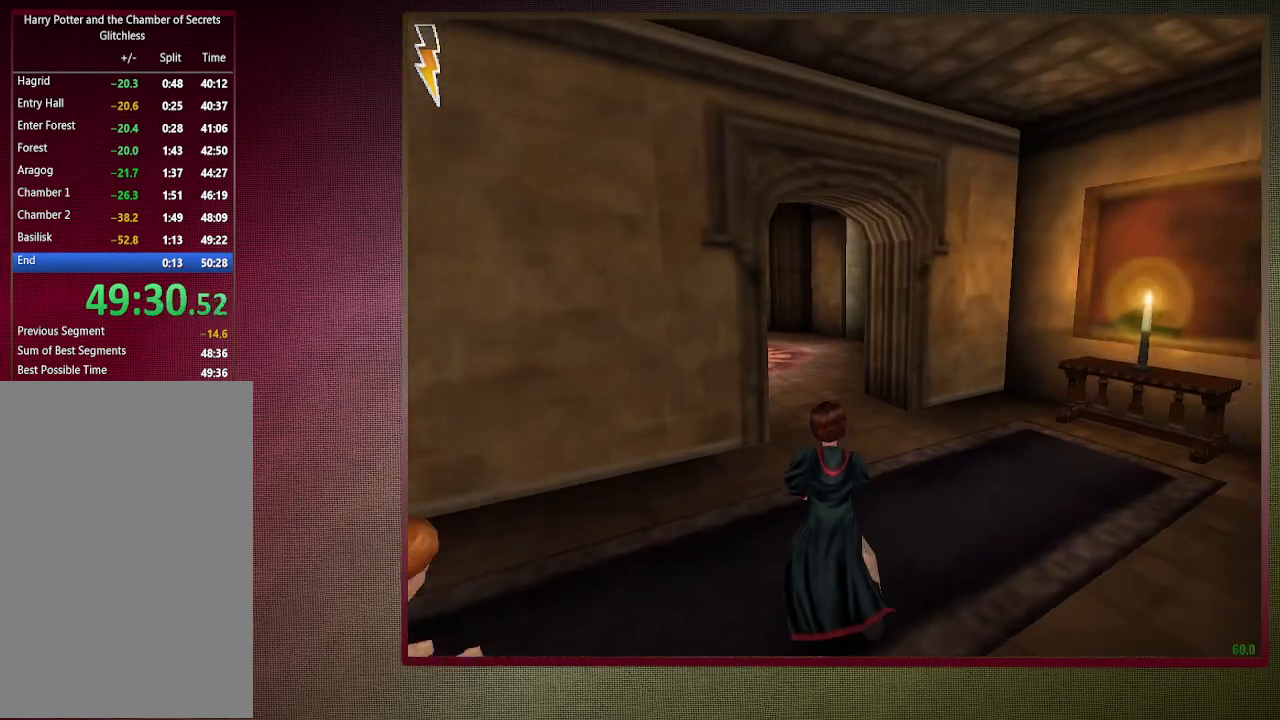
{"keys": ["shift", "space", "w"], "mouse": [], "events": []}
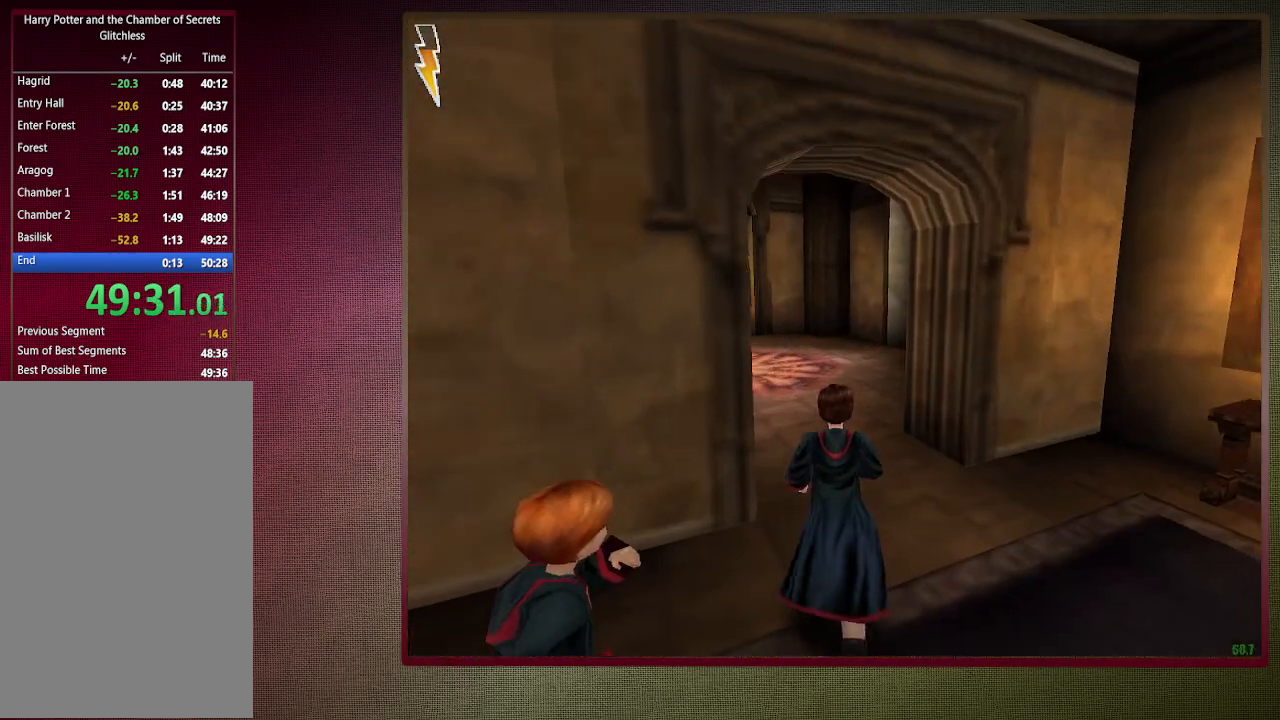
{"keys": ["shift", "space", "w"], "mouse": [], "events": []}
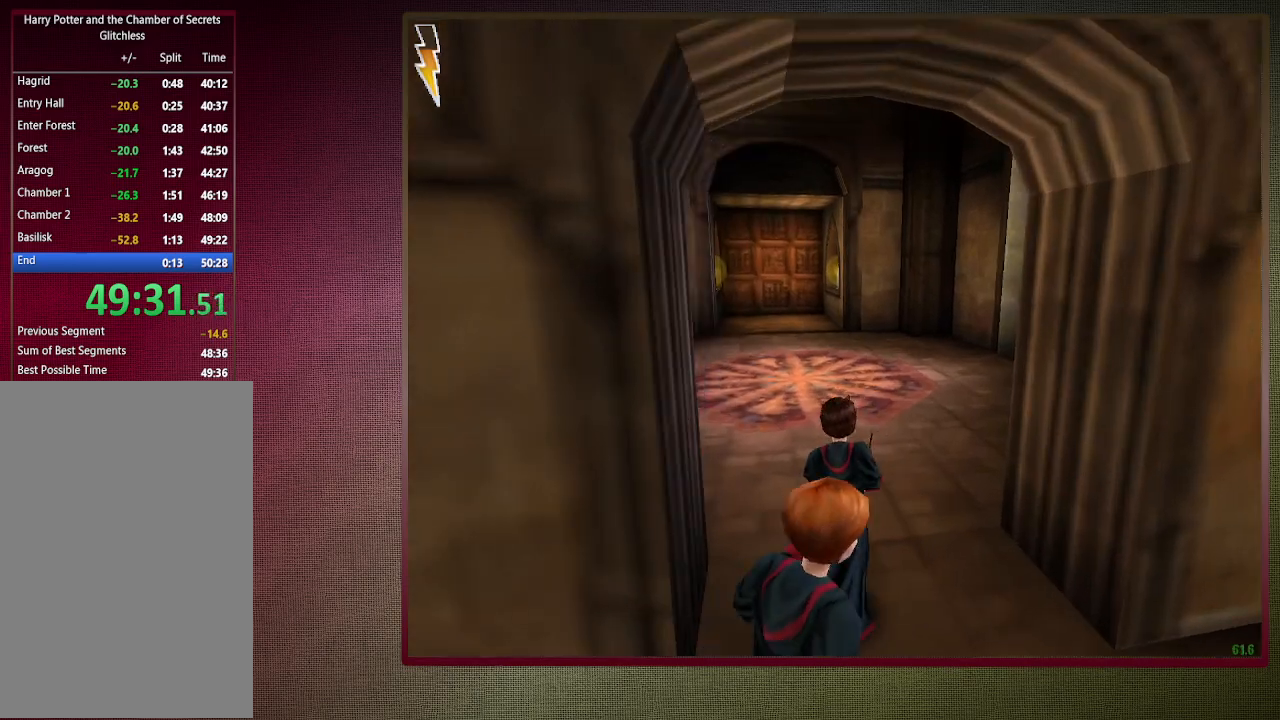
{"keys": ["shift", "space", "w"], "mouse": [], "events": []}
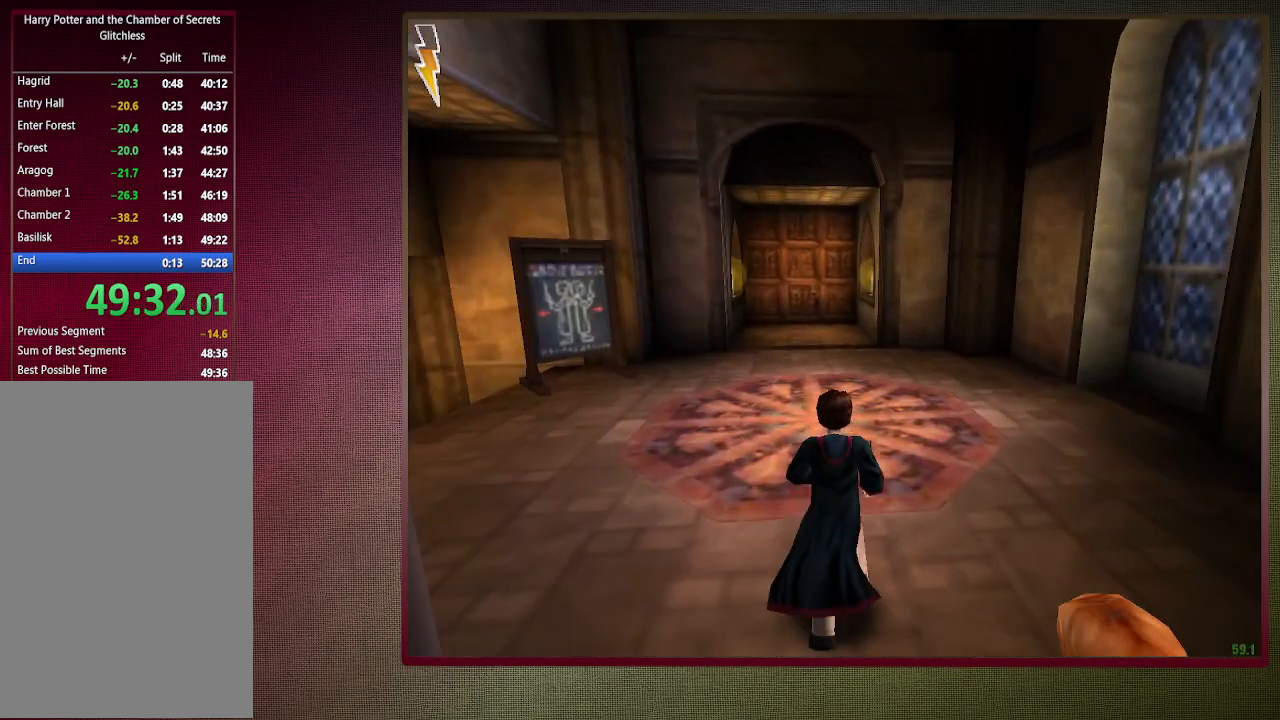
{"keys": ["shift", "space", "w"], "mouse": [], "events": []}
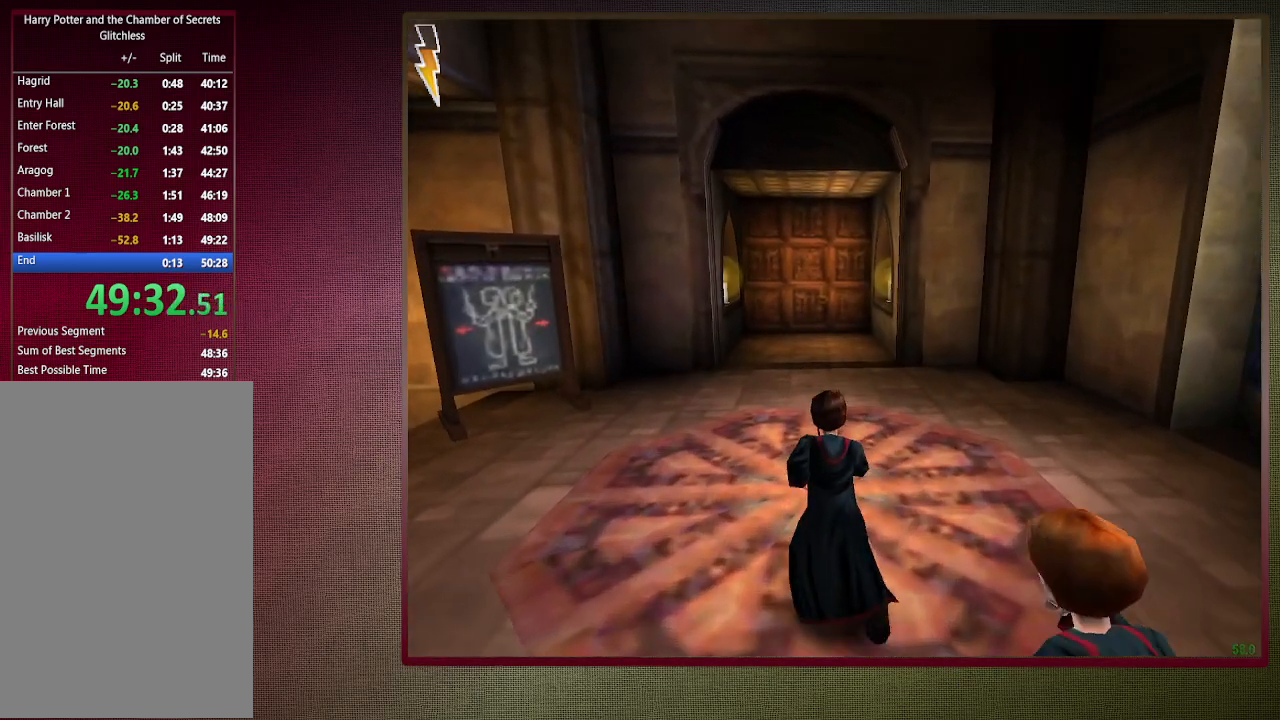
{"keys": ["shift", "space", "w"], "mouse": [], "events": []}
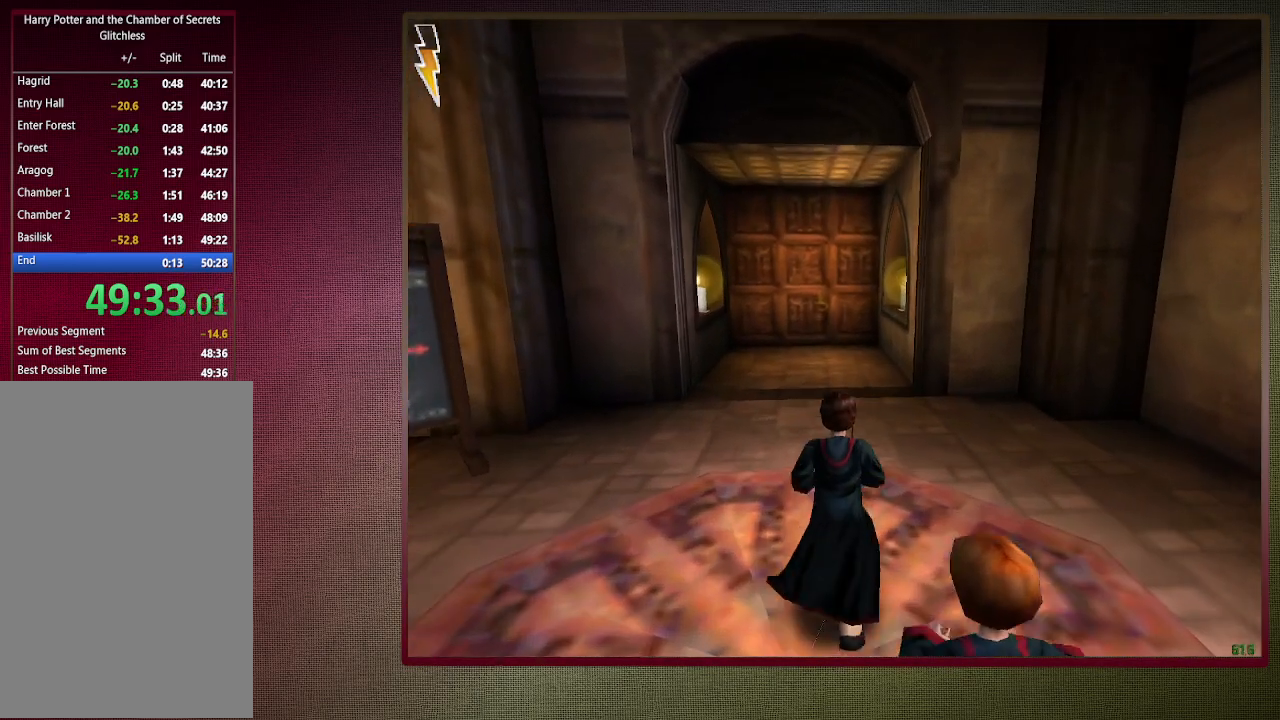
{"keys": ["shift", "space", "w"], "mouse": [], "events": []}
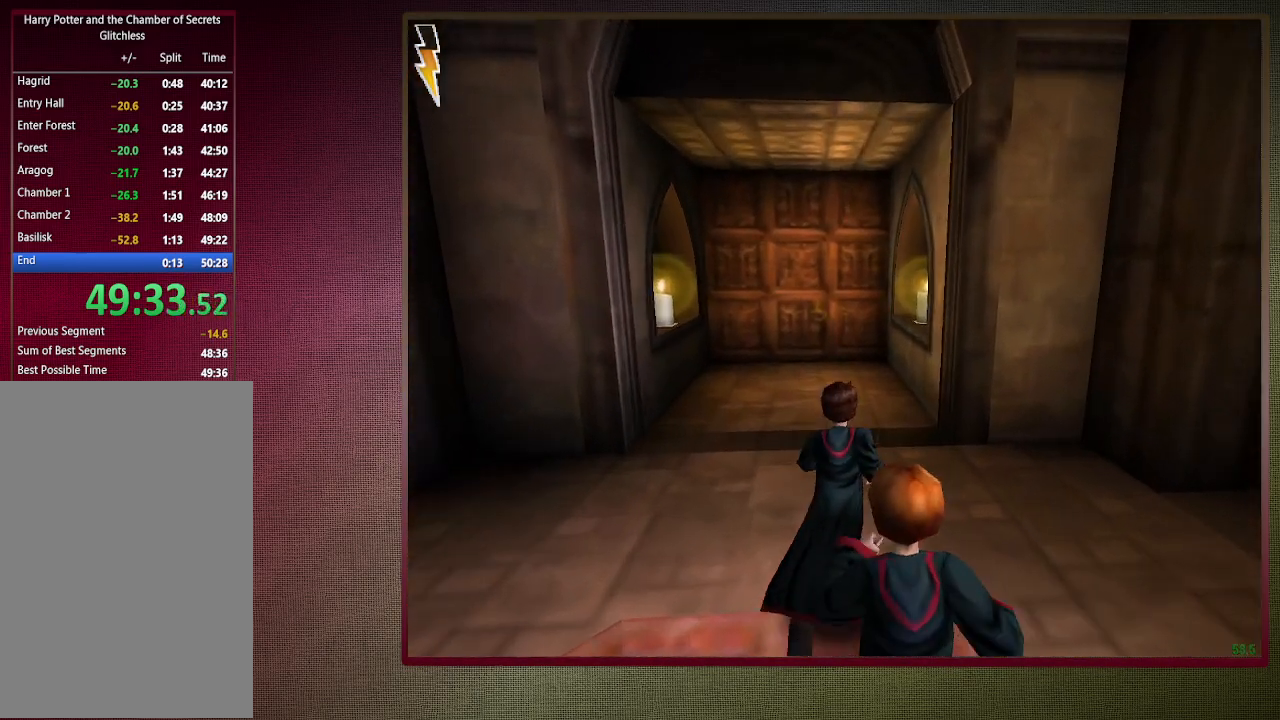
{"keys": ["shift", "space", "w"], "mouse": [], "events": []}
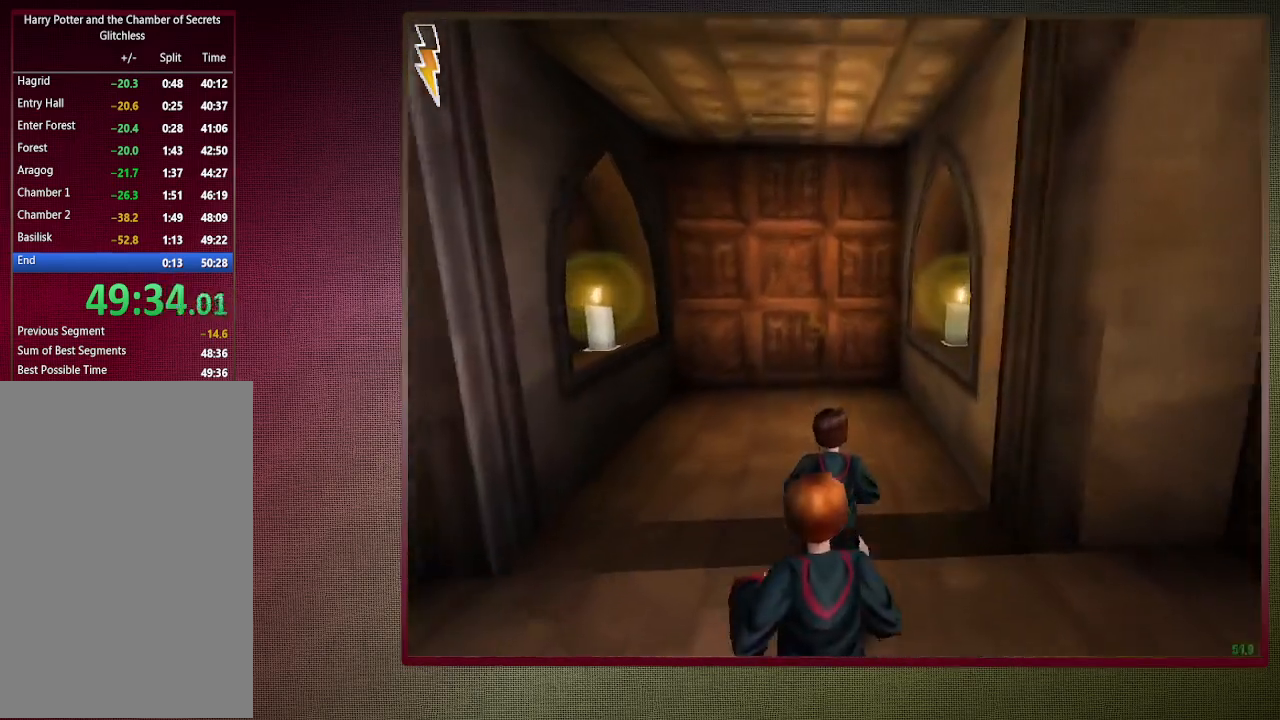
{"keys": ["shift", "space", "w"], "mouse": [], "events": []}
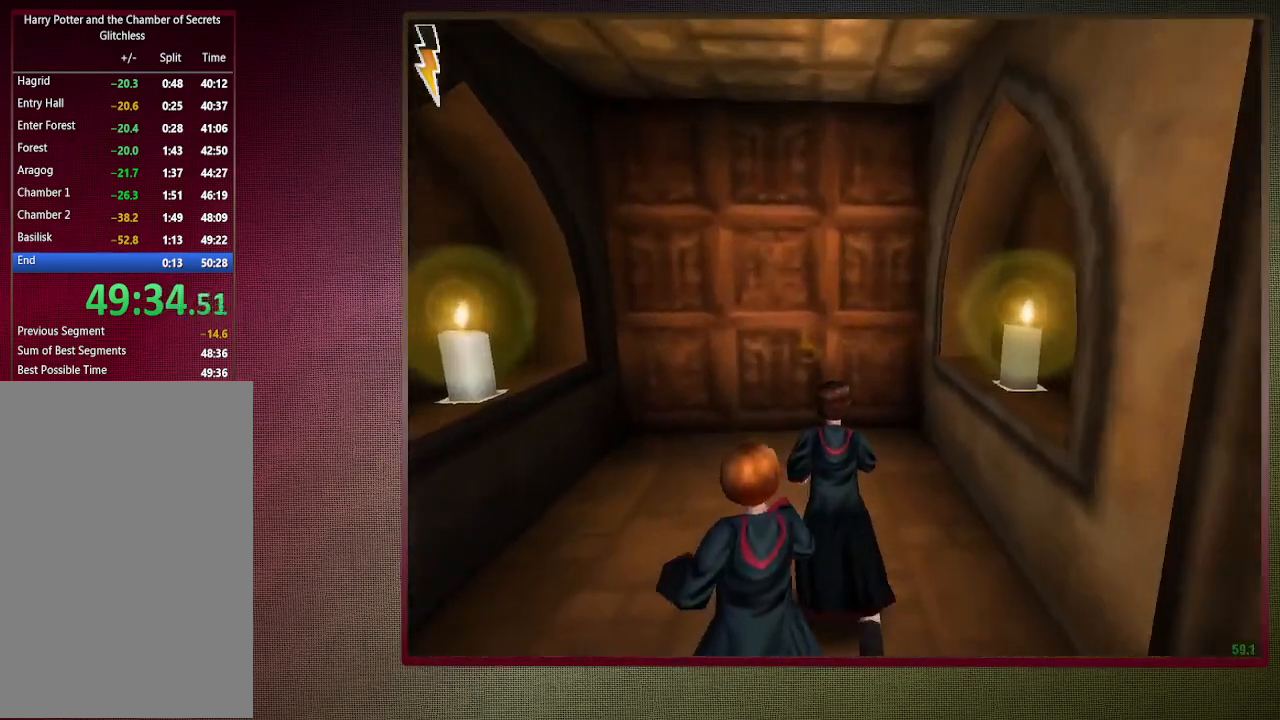
{"keys": ["shift", "space", "w"], "mouse": [], "events": []}
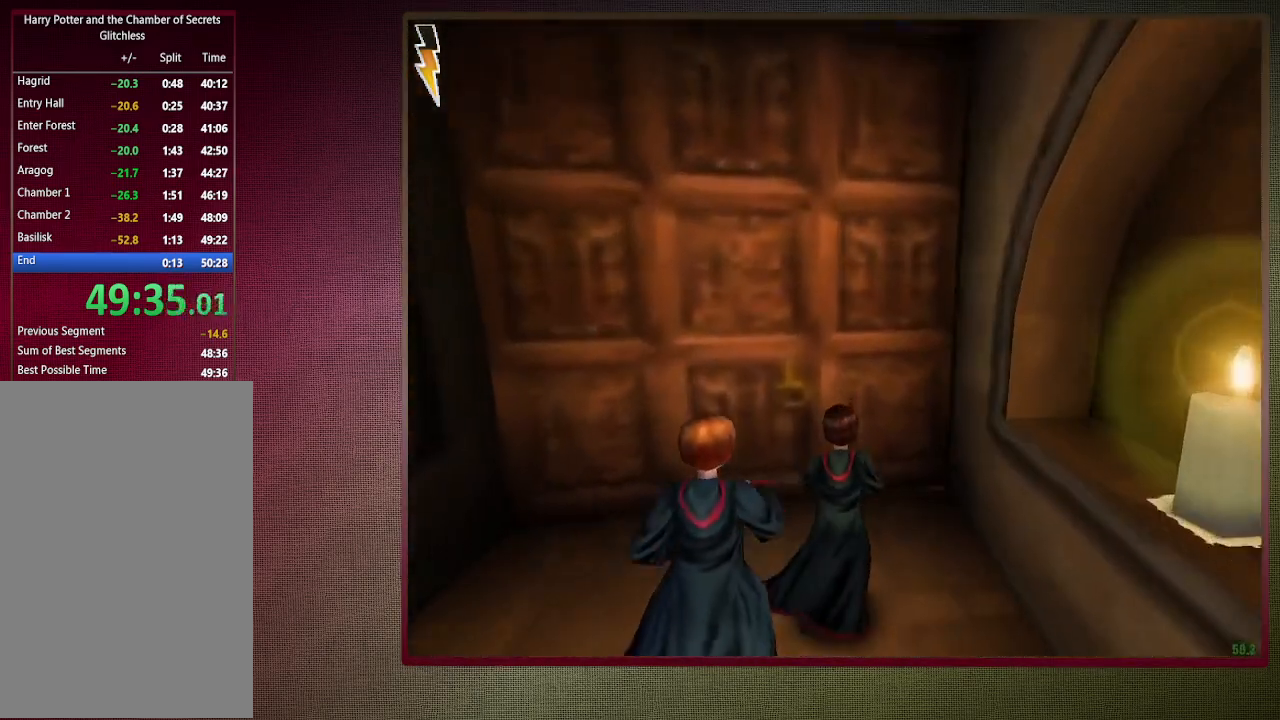
{"keys": ["shift", "space", "w"], "mouse": [], "events": [[100, "d", "down"], [283, "d", "up"]]}
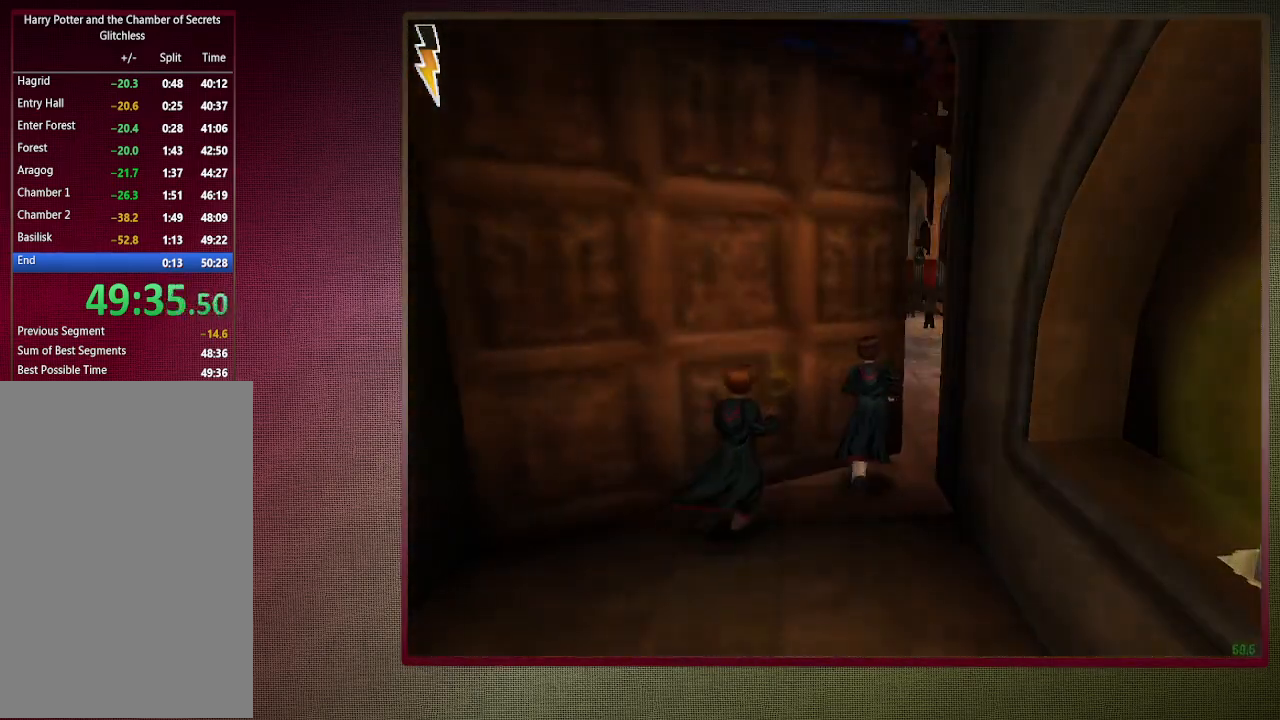
{"keys": ["shift", "space", "w"], "mouse": [], "events": []}
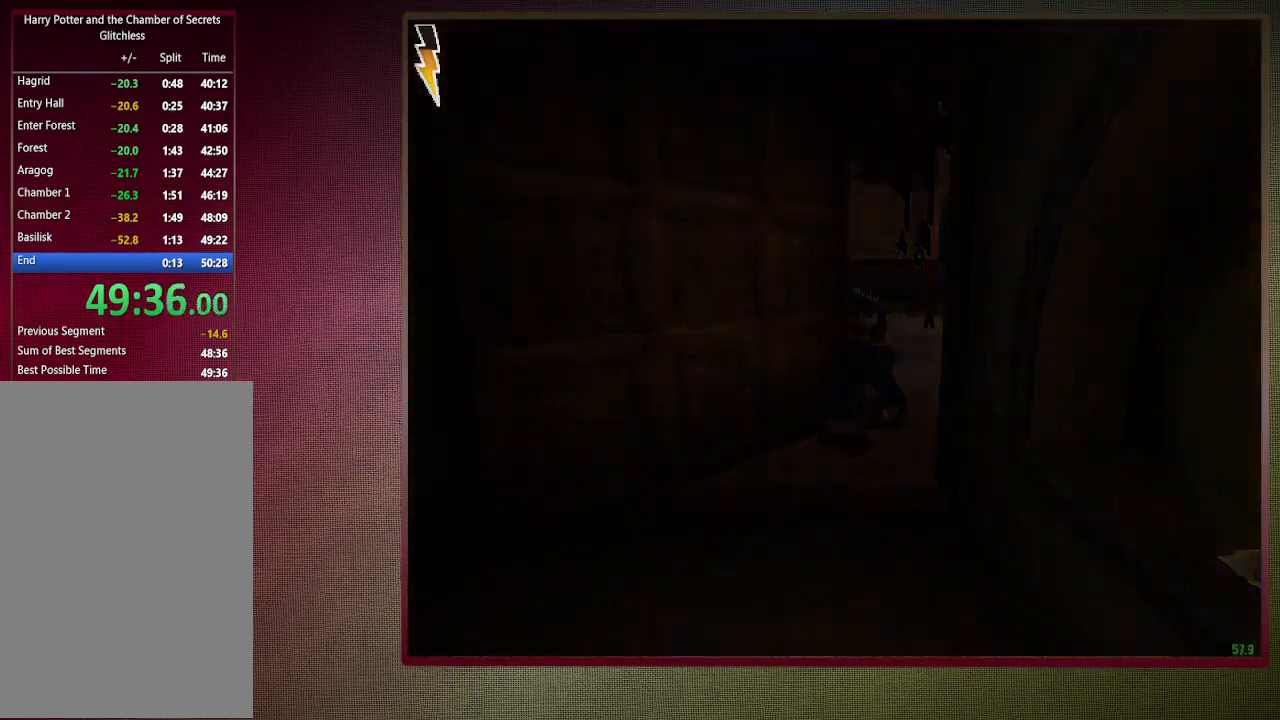
{"keys": ["shift", "space", "w"], "mouse": [], "events": []}
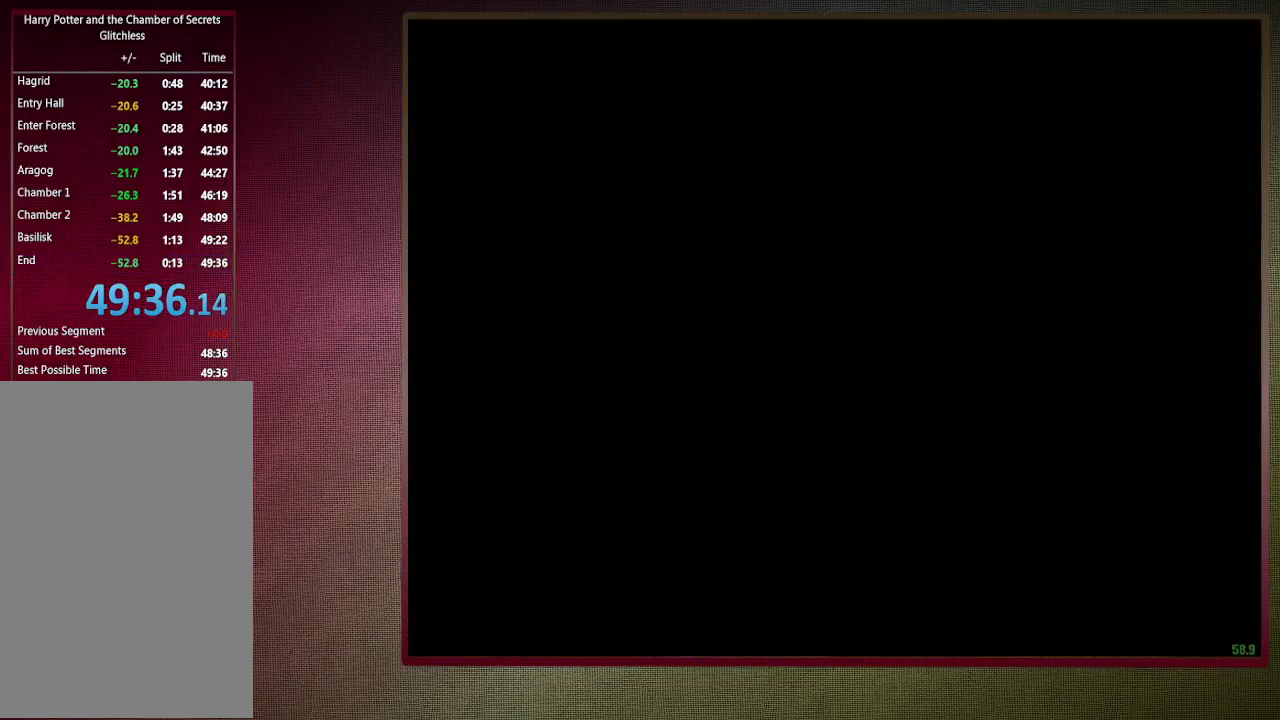
{"keys": ["shift", "space", "w"], "mouse": [], "events": []}
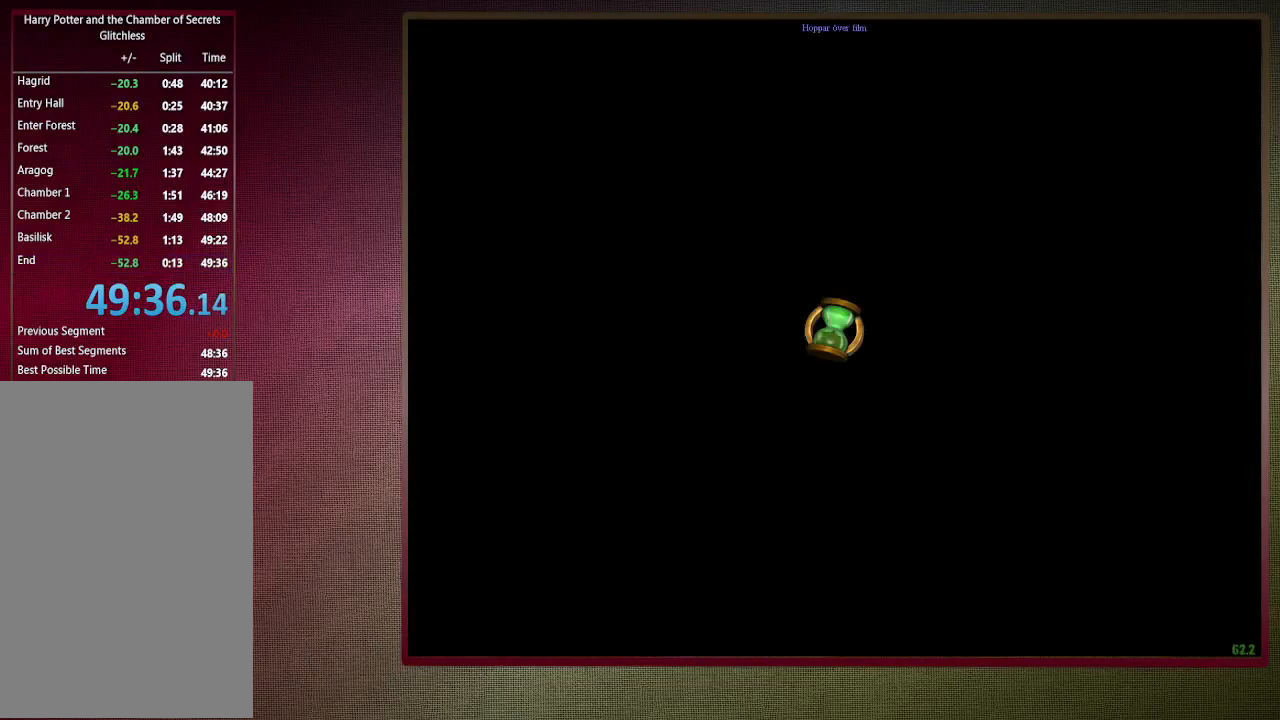
{"keys": ["shift", "space", "w"], "mouse": [], "events": []}
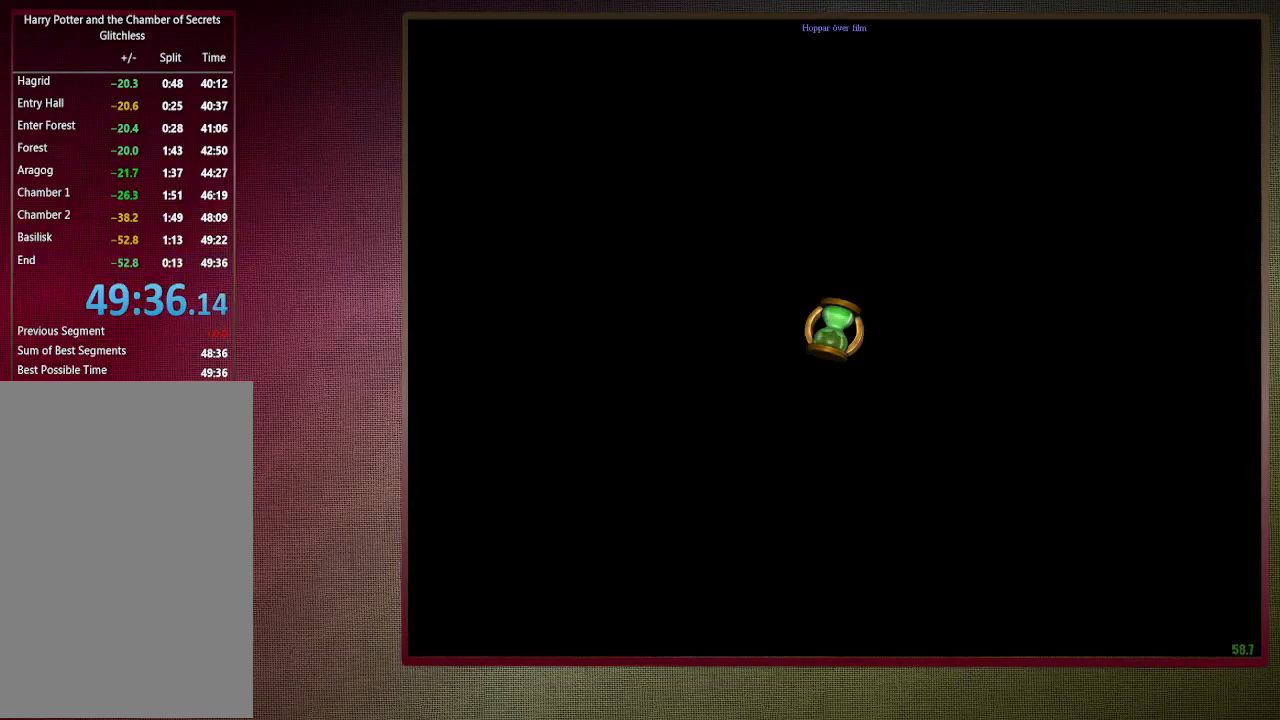
{"keys": ["space"], "mouse": [], "events": [[367, "w", "up"], [417, "shift", "up"]]}
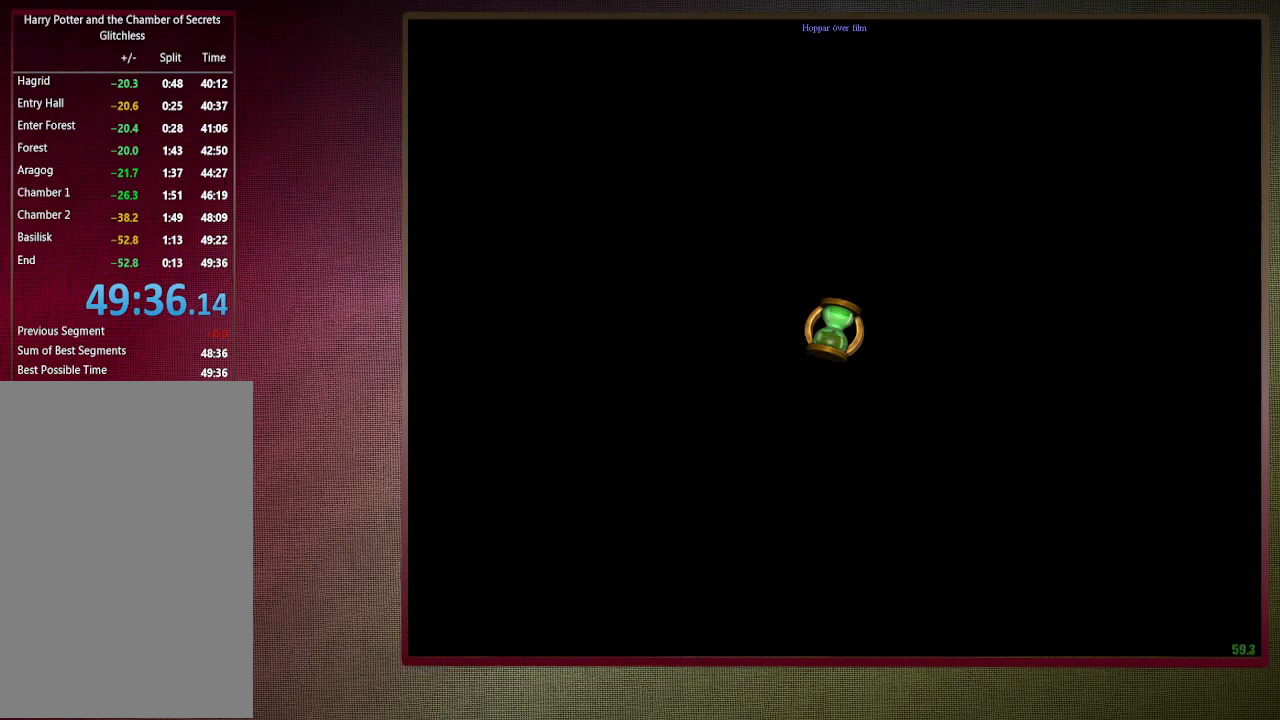
{"keys": ["space"], "mouse": [], "events": []}
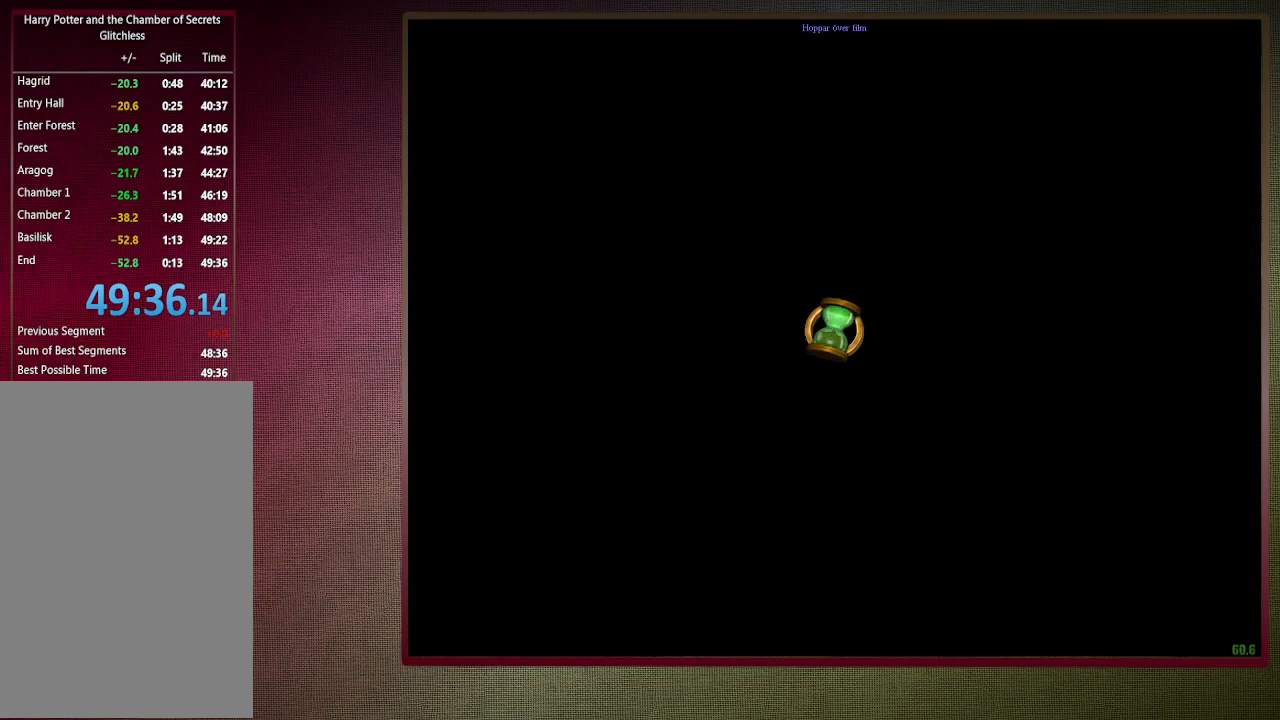
{"keys": ["space"], "mouse": [], "events": []}
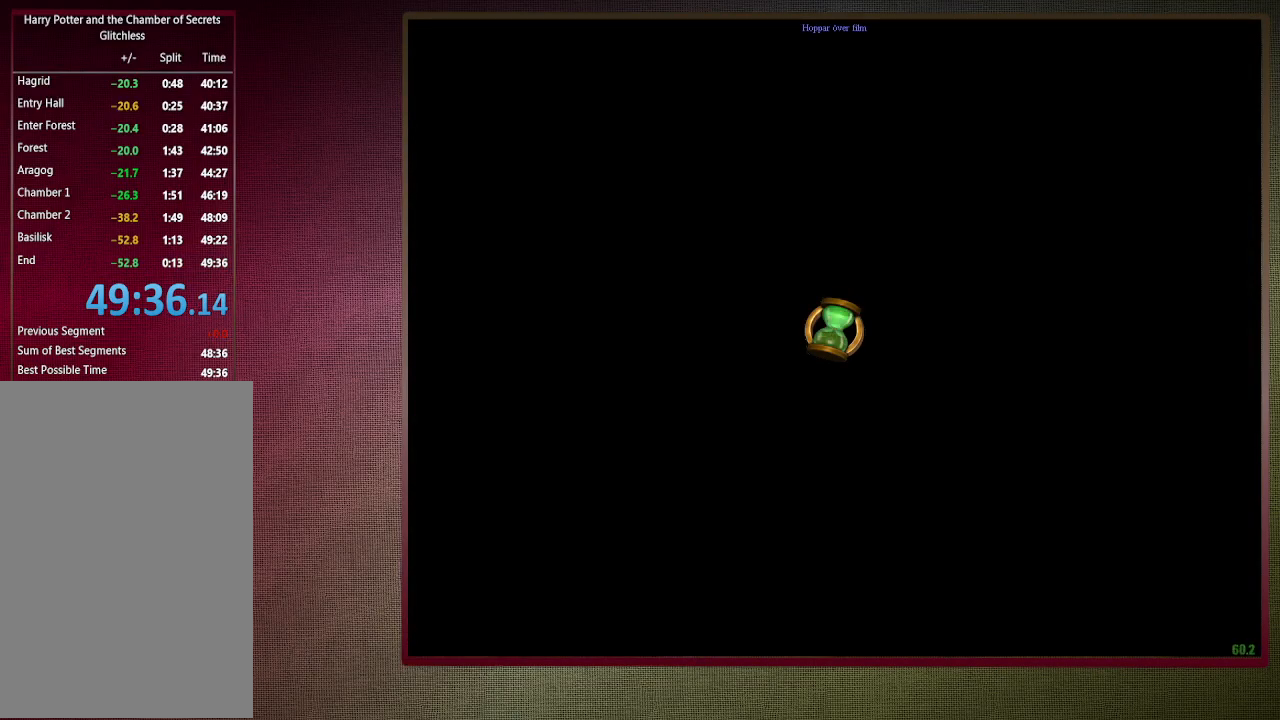
{"keys": ["space"], "mouse": [], "events": []}
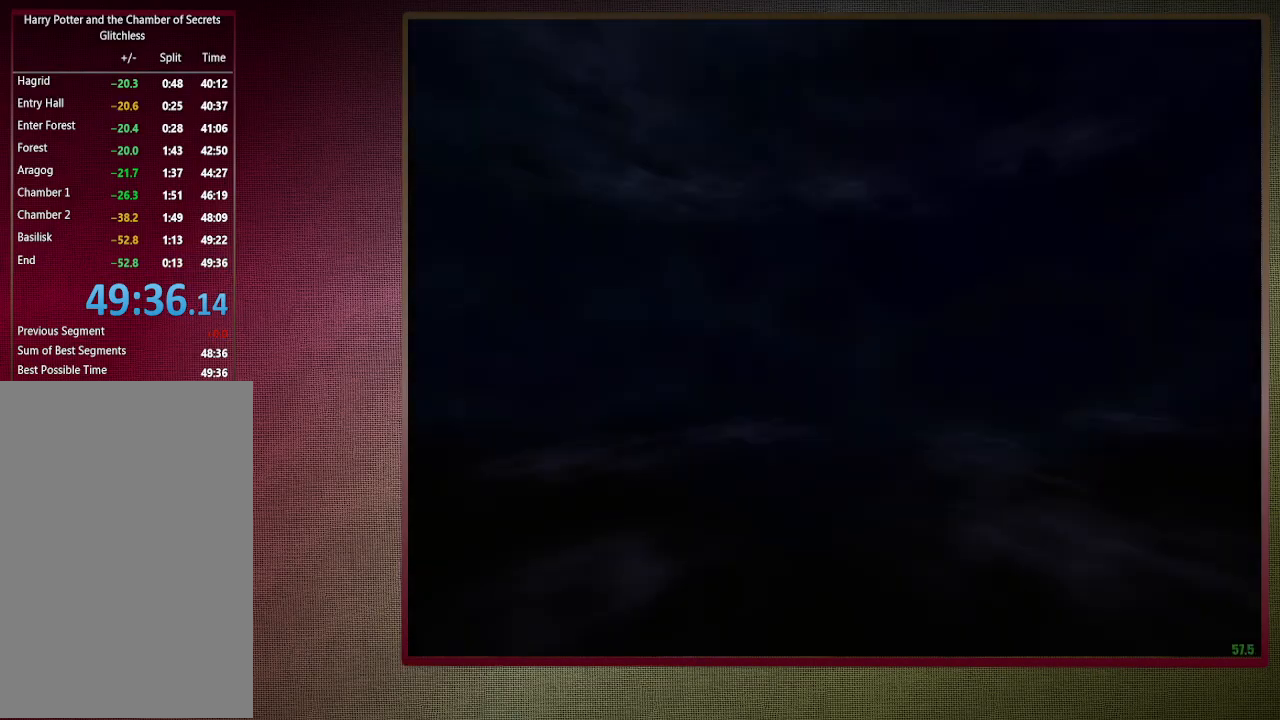
{"keys": ["space"], "mouse": [], "events": []}
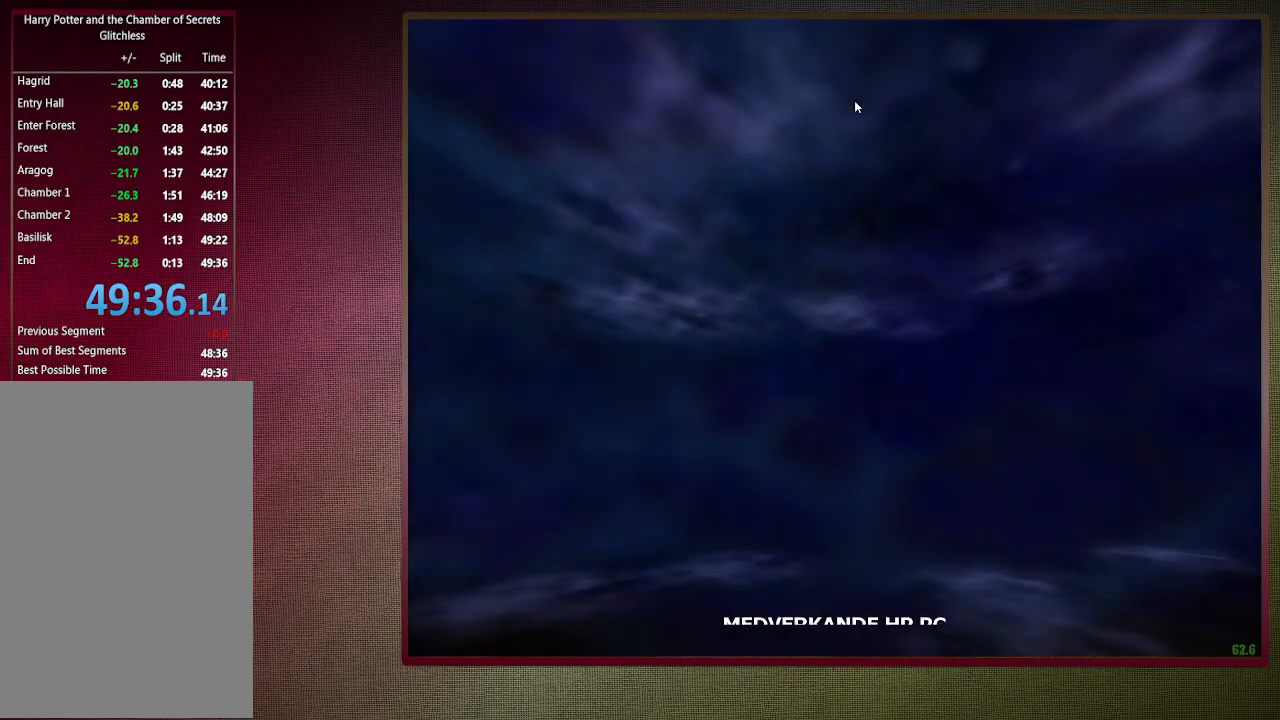
{"keys": ["space"], "mouse": [], "events": []}
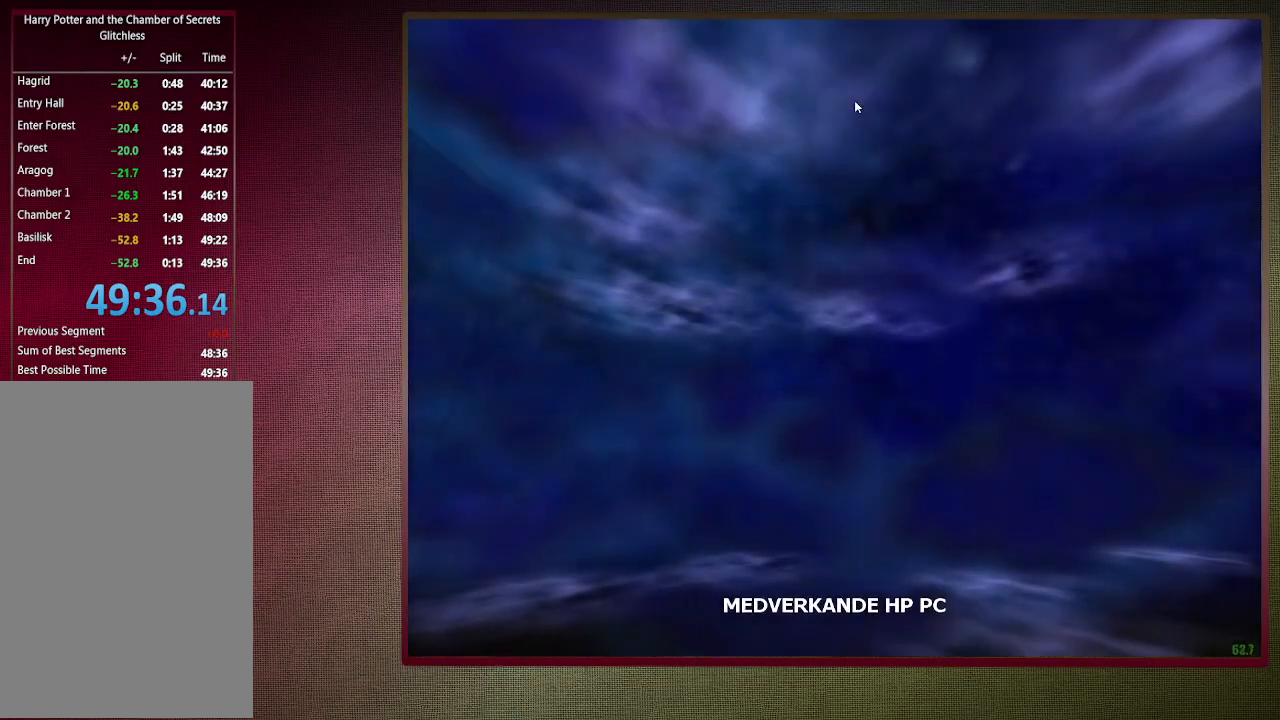
{"keys": ["space"], "mouse": [], "events": []}
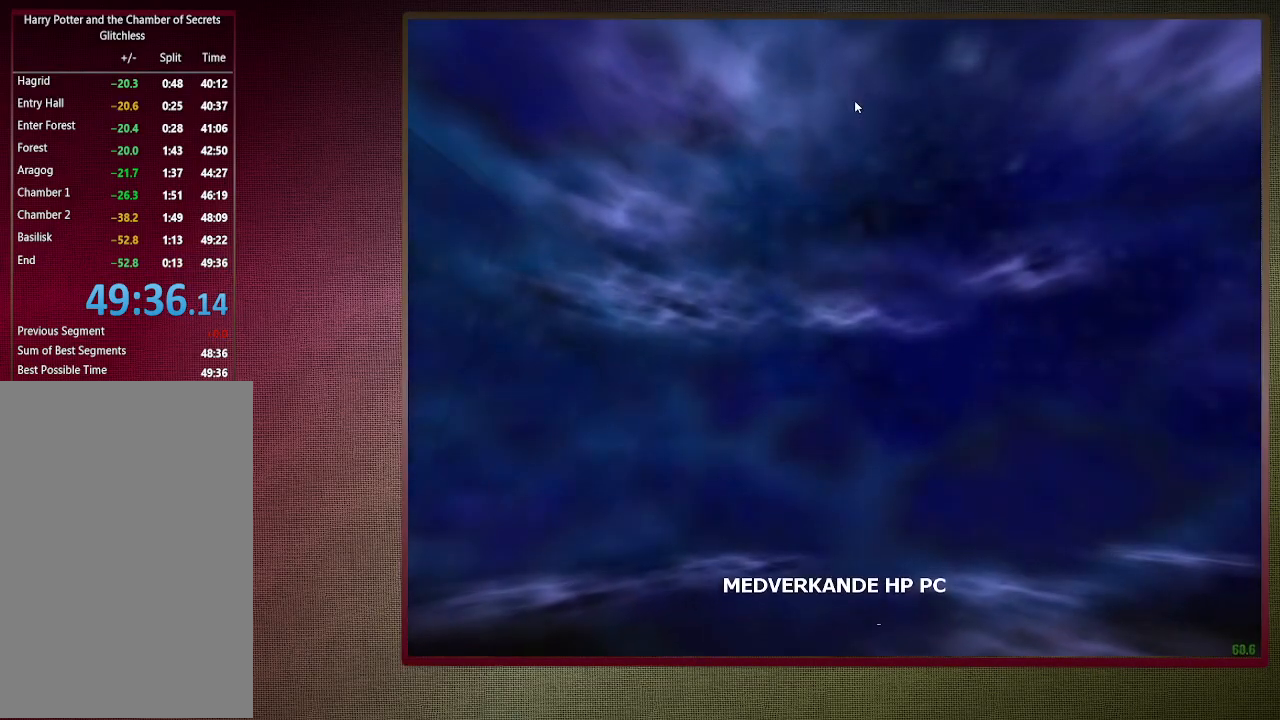
{"keys": [], "mouse": [], "events": [[100, "space", "up"]]}
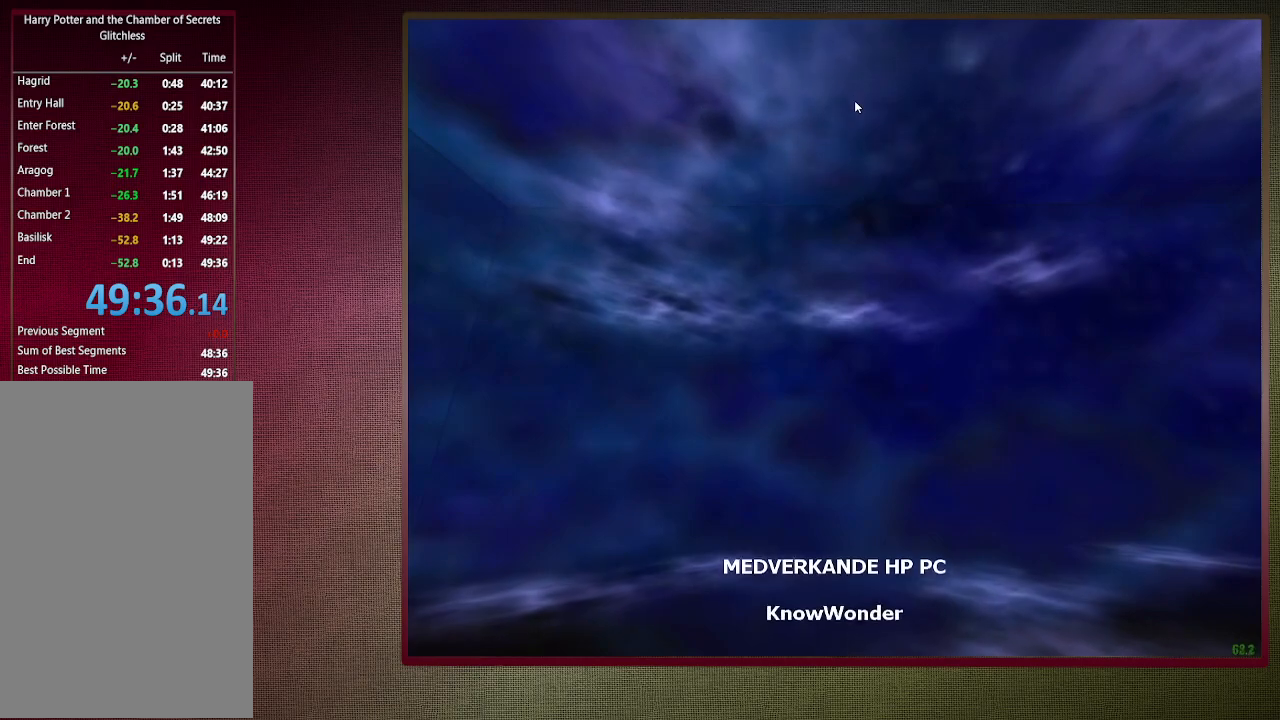
{"keys": [], "mouse": [], "events": []}